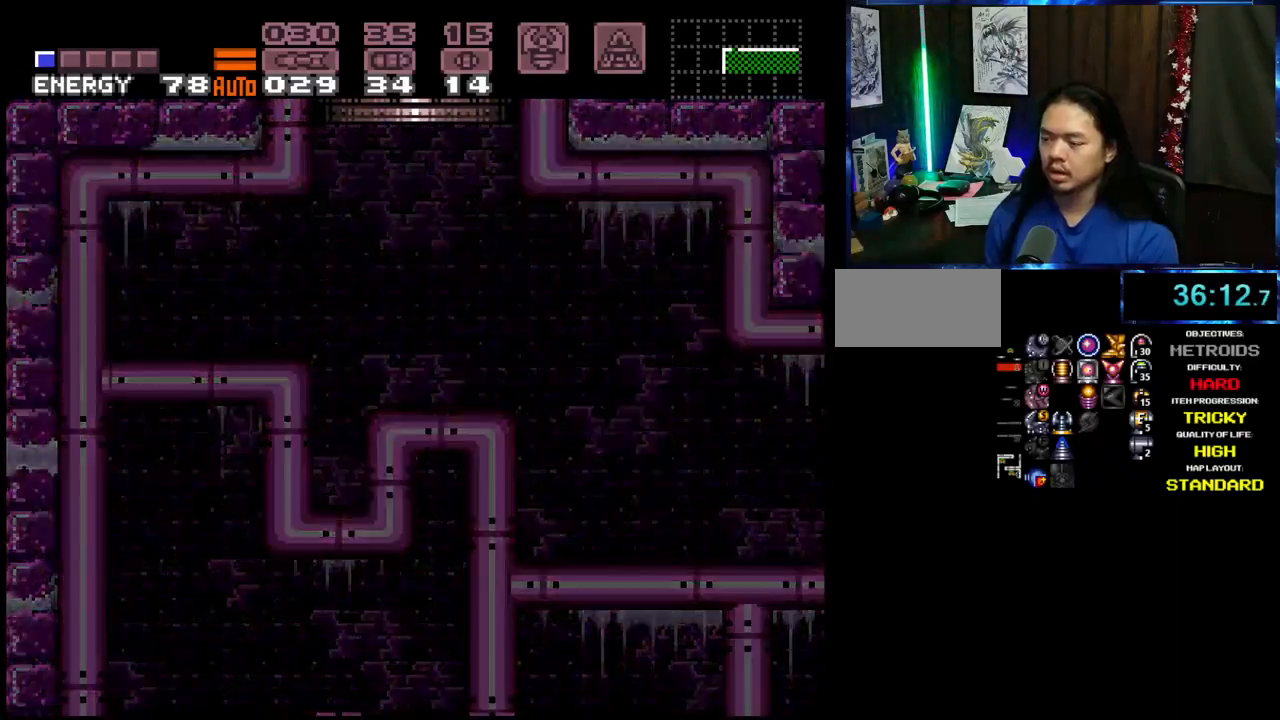
Gameplay with a controller (Nintendo layout); each line is a JSON object with the inputs held at the frame after it. "events" lists button and stick changes between this image and that frame as [ms after this image, input, new state], when the widget could be followed in between. Not read: L3 R3 START.
{"buttons": ["A", "B", "L1", "DPAD_RIGHT"], "events": [[50, "B", "up"], [433, "L1", "down"], [467, "B", "down"], [500, "DPAD_RIGHT", "down"]]}
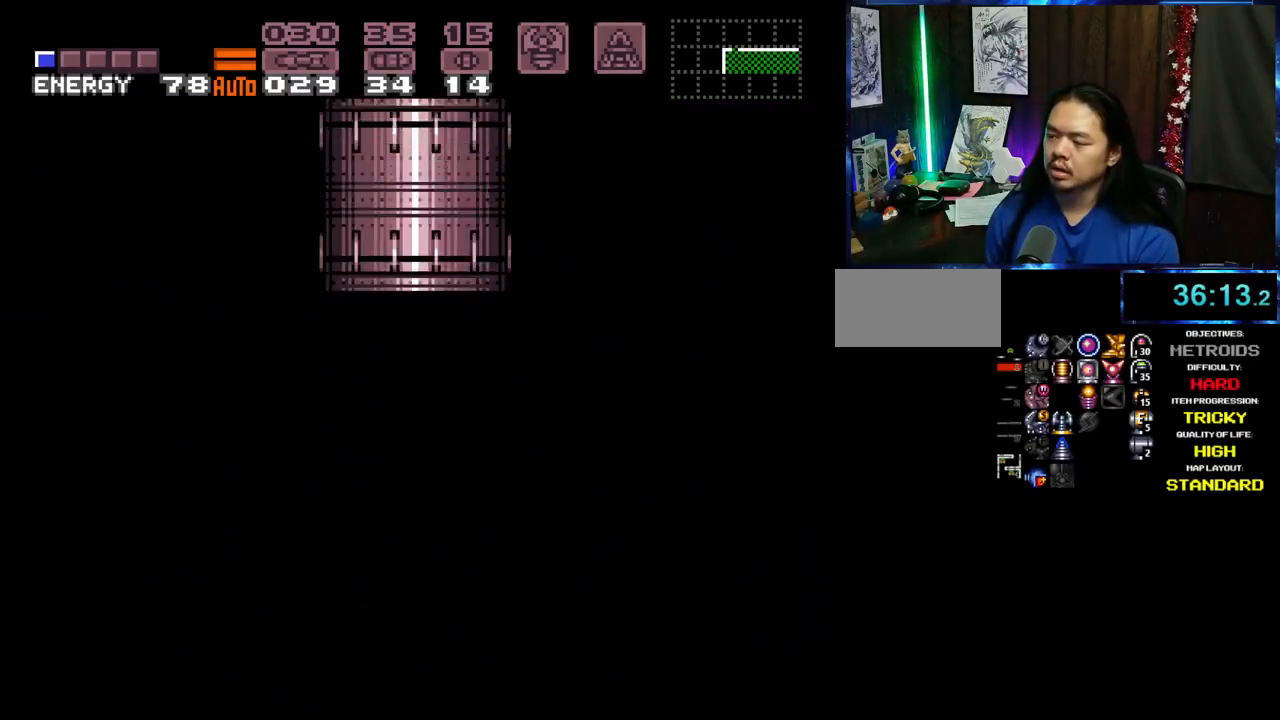
{"buttons": ["A", "B"]}
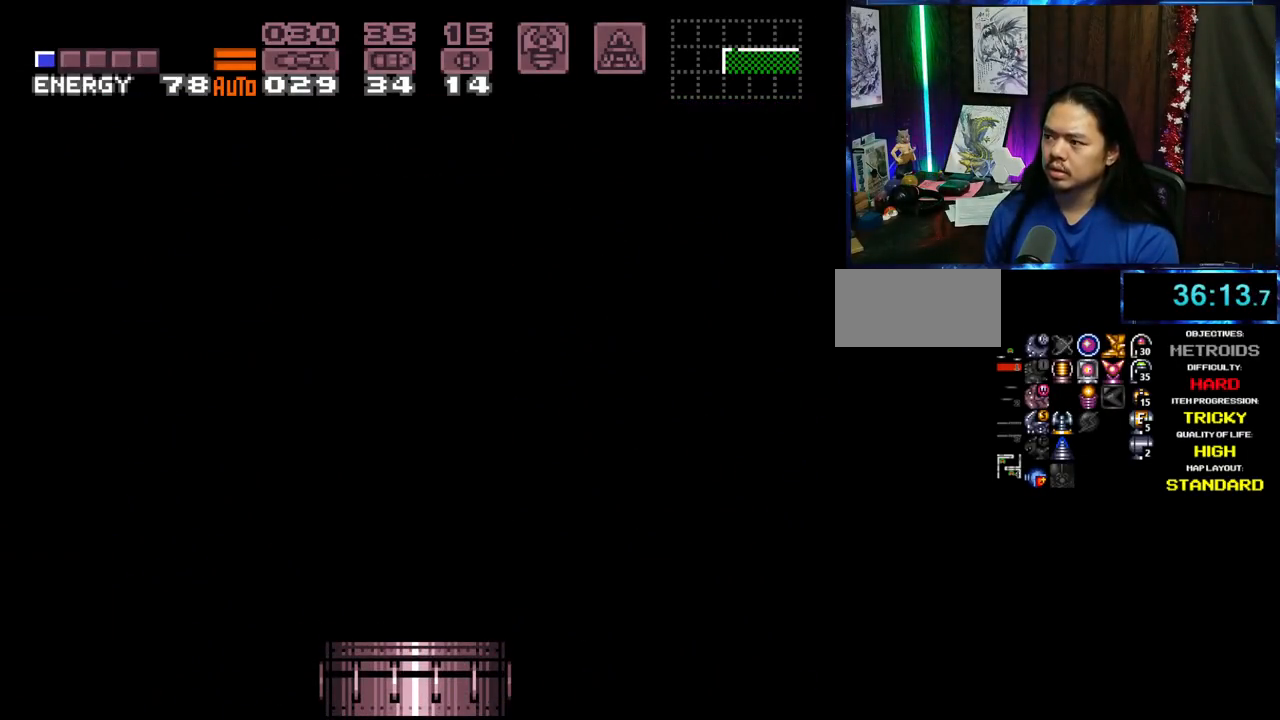
{"buttons": ["A", "B"], "events": []}
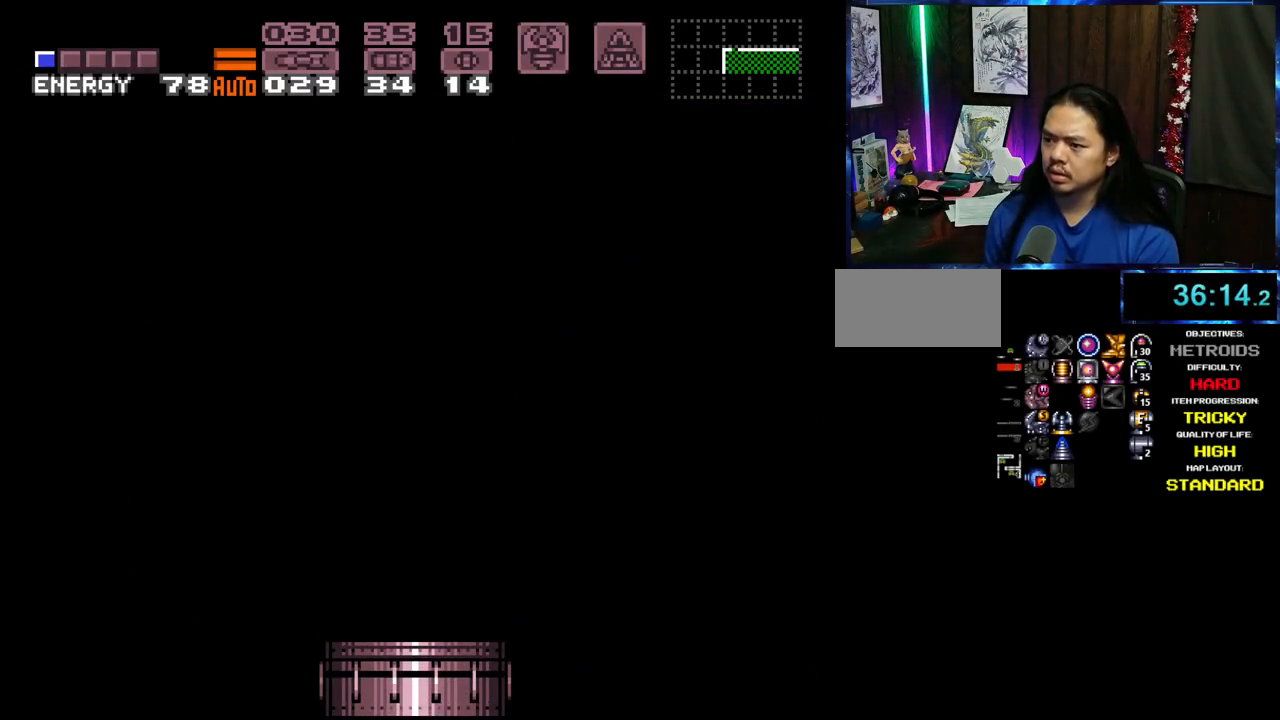
{"buttons": ["A", "B"], "events": []}
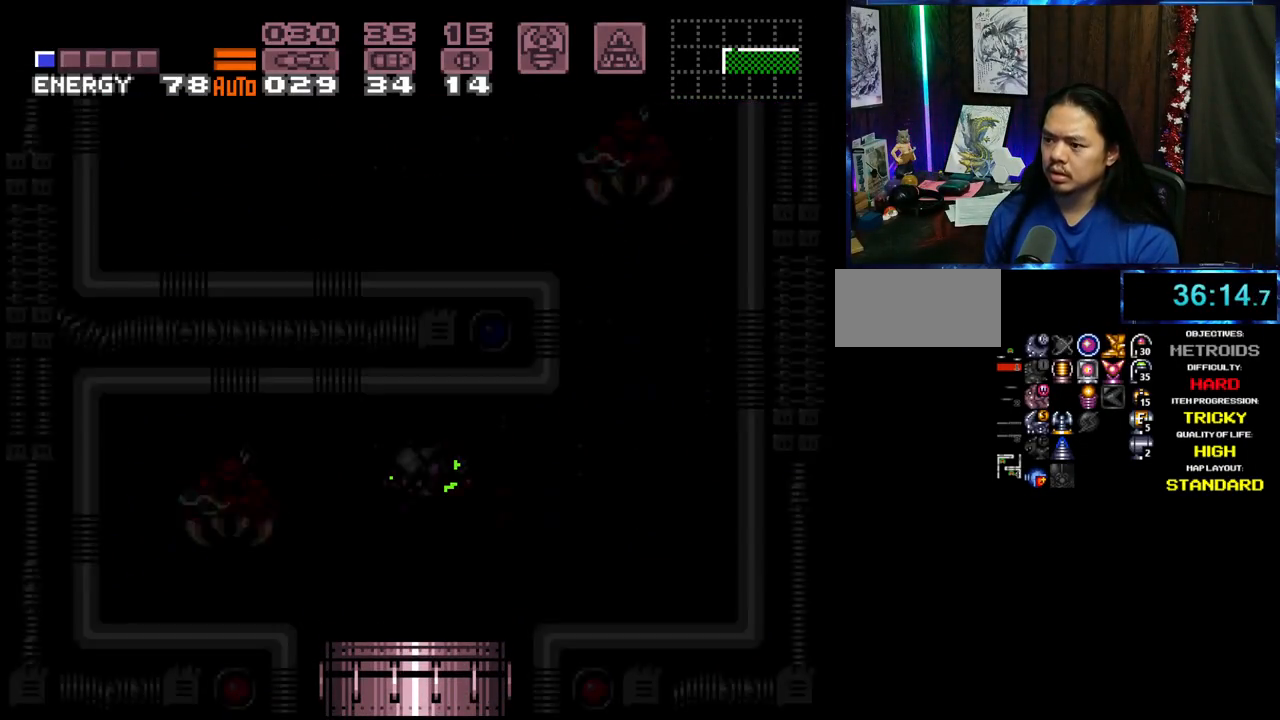
{"buttons": ["A"], "events": [[483, "B", "up"]]}
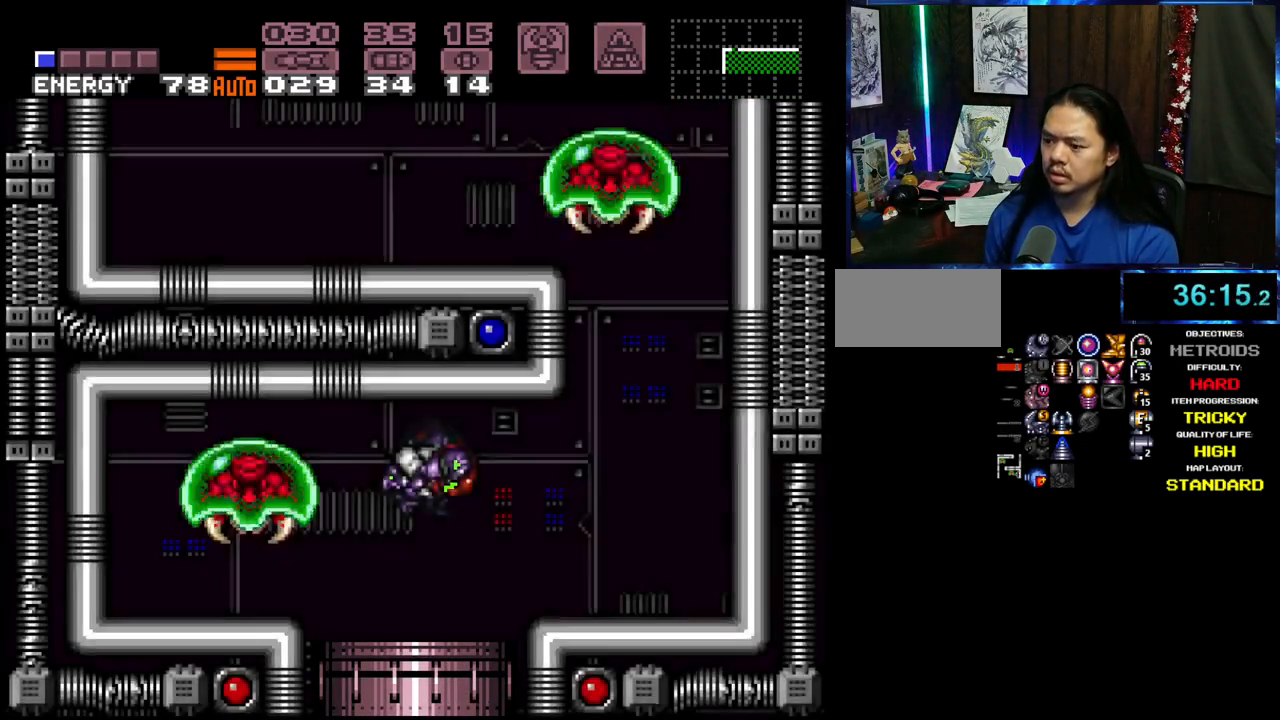
{"buttons": ["A", "DPAD_RIGHT"], "events": [[33, "DPAD_LEFT", "down"], [83, "A", "up"], [167, "A", "down"], [200, "X", "down"], [217, "DPAD_LEFT", "up"], [250, "DPAD_RIGHT", "down"], [300, "X", "up"]]}
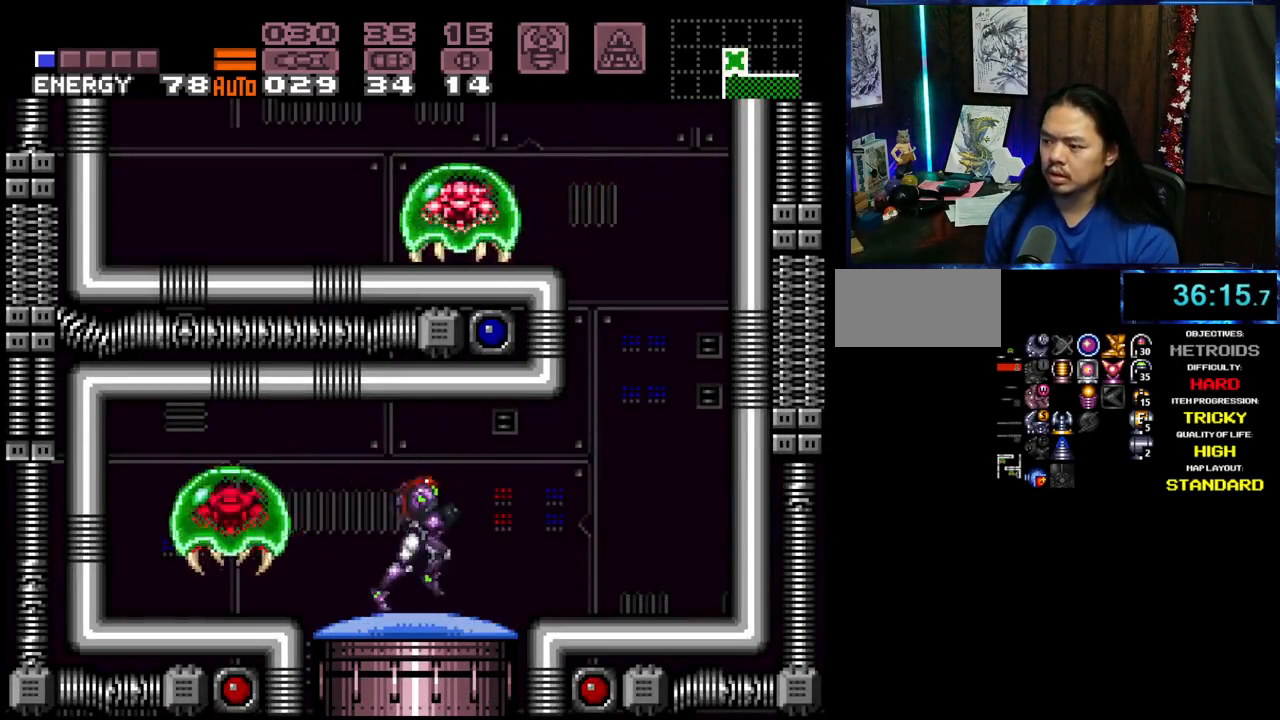
{"buttons": ["B"], "events": [[317, "DPAD_RIGHT", "up"], [333, "B", "down"], [367, "DPAD_LEFT", "down"], [417, "A", "up"], [467, "DPAD_LEFT", "up"]]}
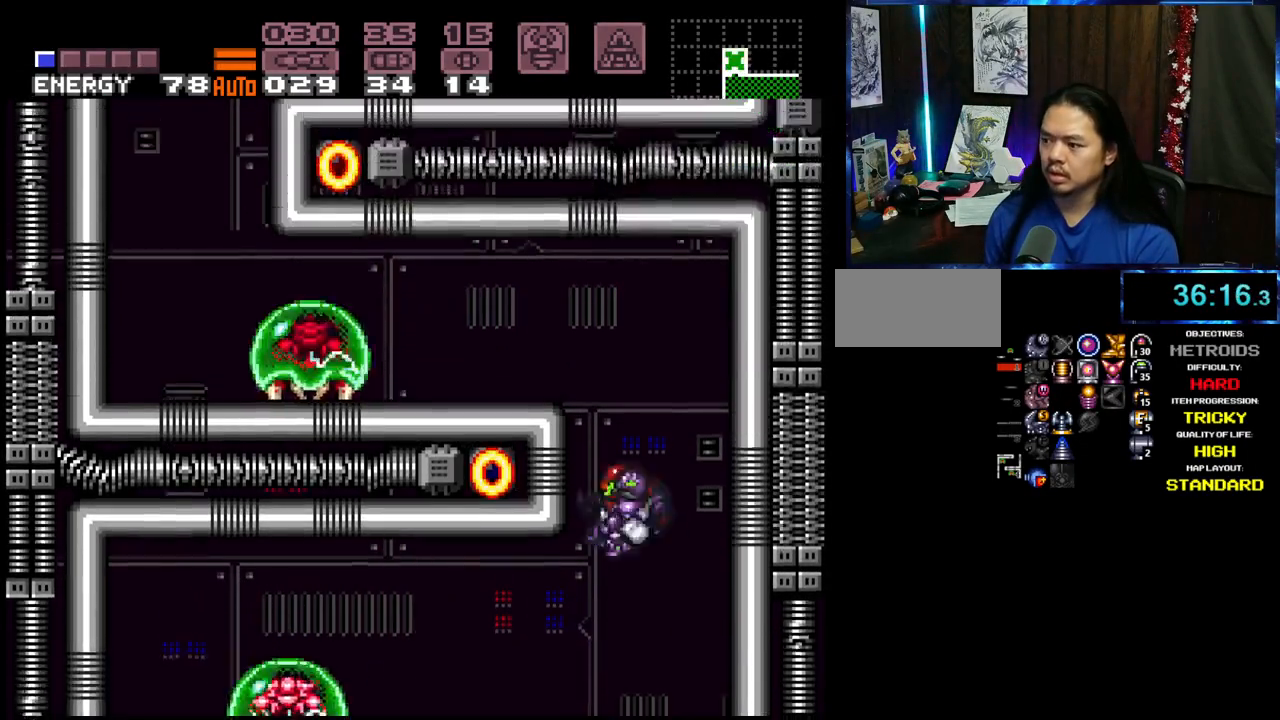
{"buttons": ["Y", "DPAD_RIGHT"], "events": [[17, "DPAD_DOWN", "down"], [217, "DPAD_DOWN", "up"], [283, "DPAD_LEFT", "down"], [383, "DPAD_LEFT", "up"], [400, "B", "up"], [467, "DPAD_RIGHT", "down"], [500, "Y", "down"]]}
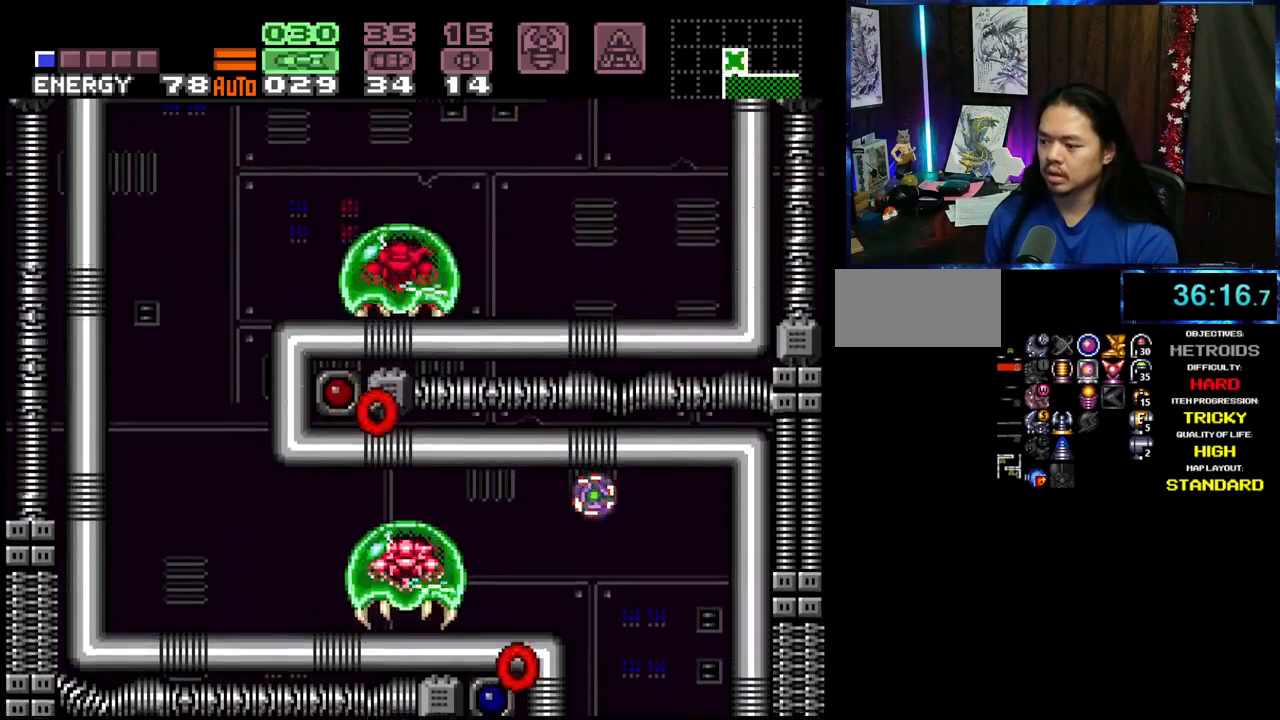
{"buttons": ["X", "DPAD_LEFT"], "events": [[50, "Y", "up"], [117, "Y", "down"], [183, "Y", "up"], [250, "Y", "down"], [333, "Y", "up"], [350, "DPAD_RIGHT", "up"], [383, "DPAD_LEFT", "down"], [383, "X", "down"]]}
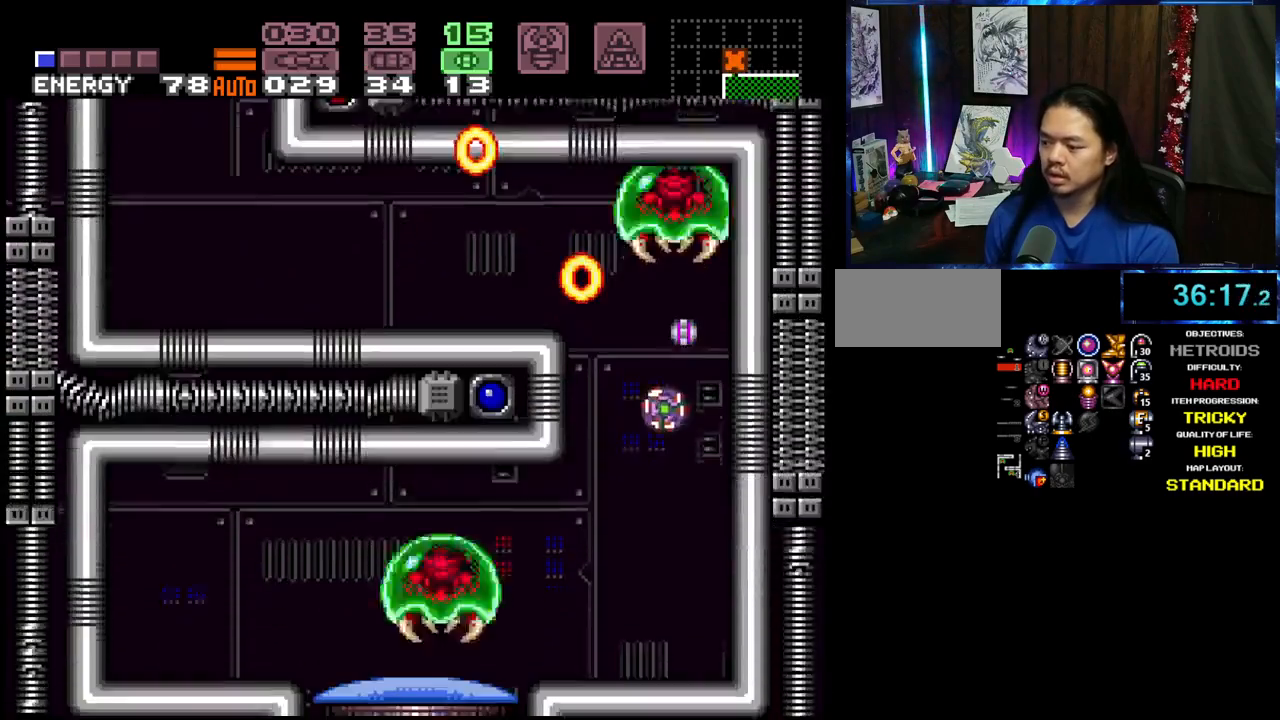
{"buttons": ["A", "DPAD_LEFT"], "events": [[33, "X", "up"], [167, "A", "down"], [200, "DPAD_LEFT", "up"], [250, "DPAD_RIGHT", "down"], [367, "DPAD_RIGHT", "up"], [417, "DPAD_LEFT", "down"]]}
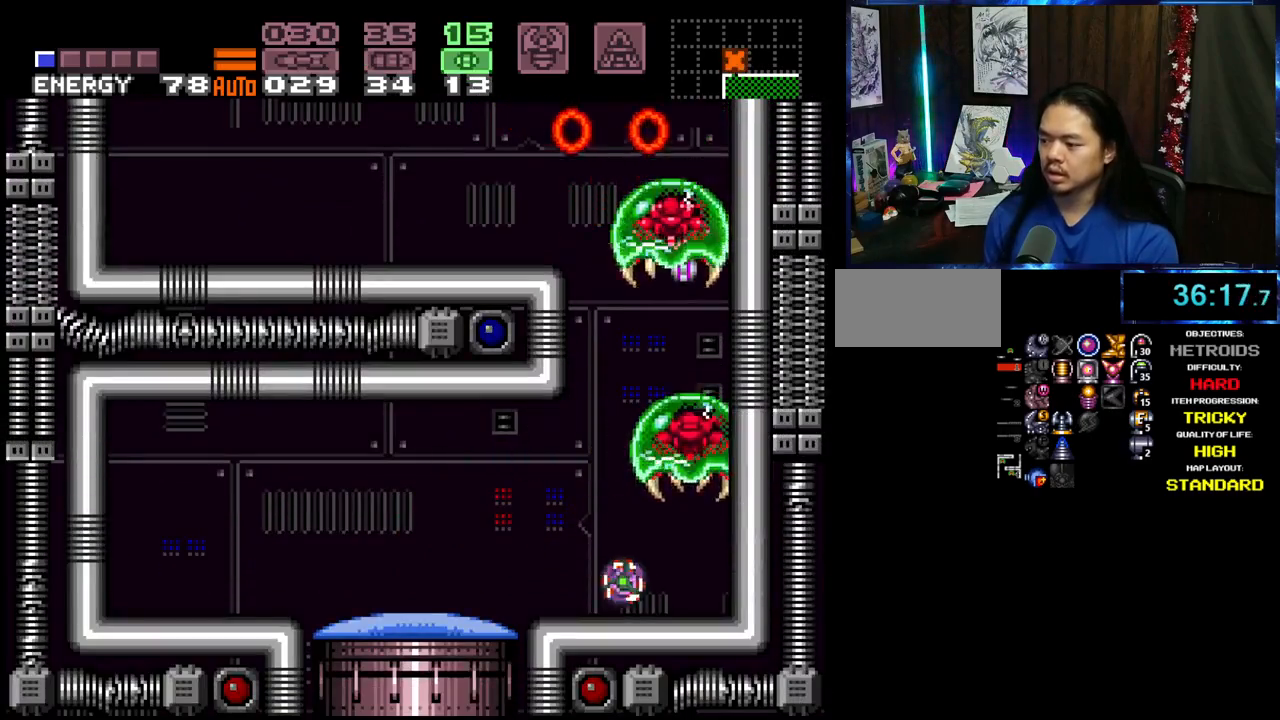
{"buttons": ["A", "DPAD_LEFT"], "events": []}
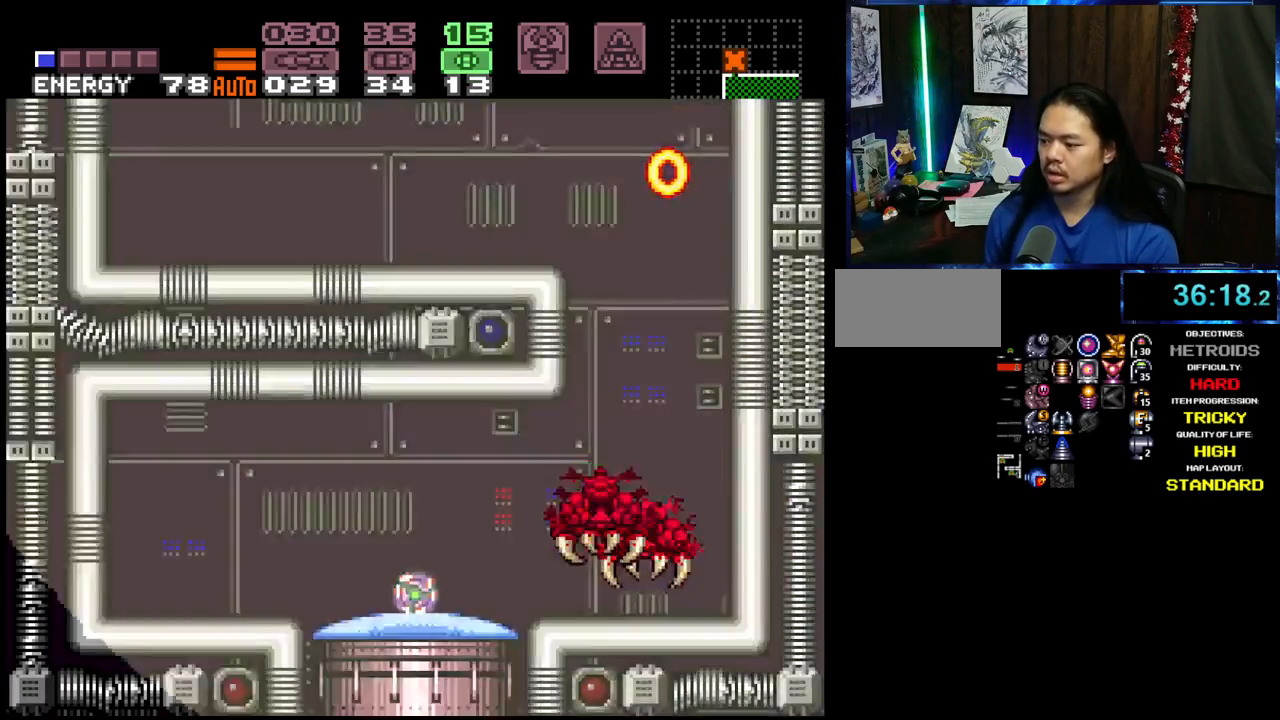
{"buttons": ["A", "B", "DPAD_RIGHT"], "events": [[17, "DPAD_LEFT", "up"], [67, "DPAD_RIGHT", "down"], [167, "B", "down"]]}
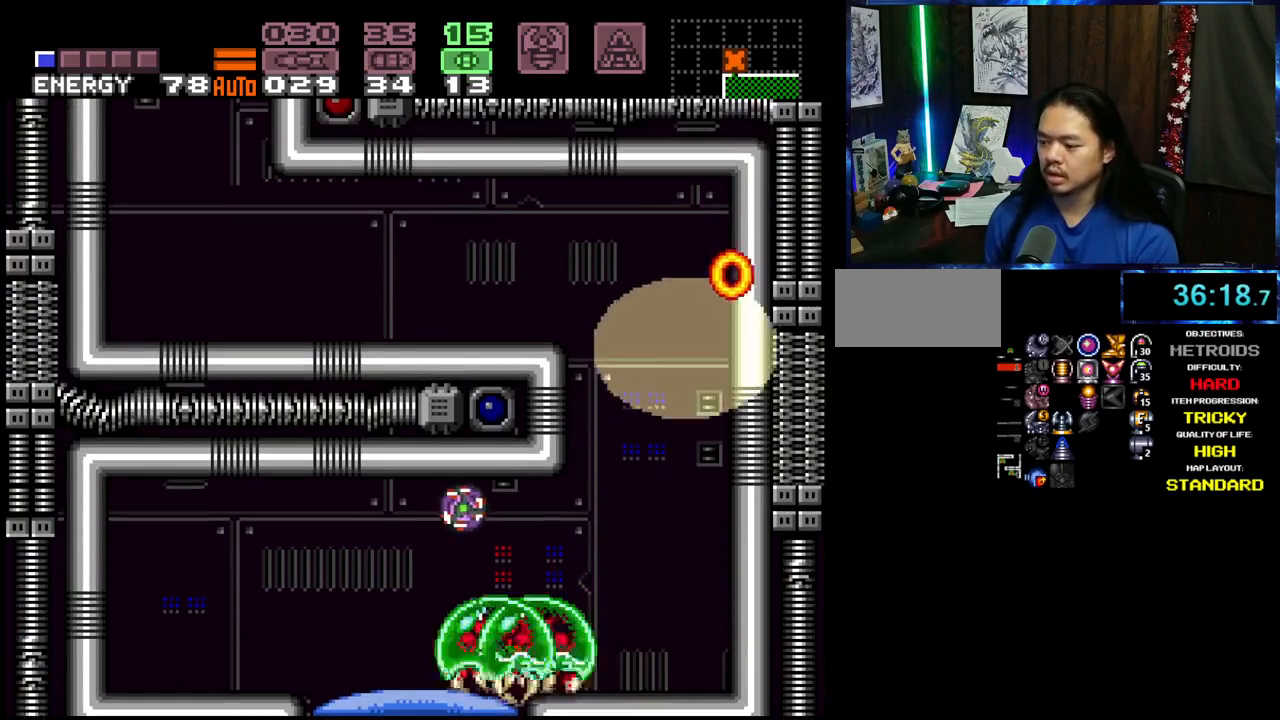
{"buttons": ["A", "DPAD_RIGHT"], "events": [[167, "B", "up"]]}
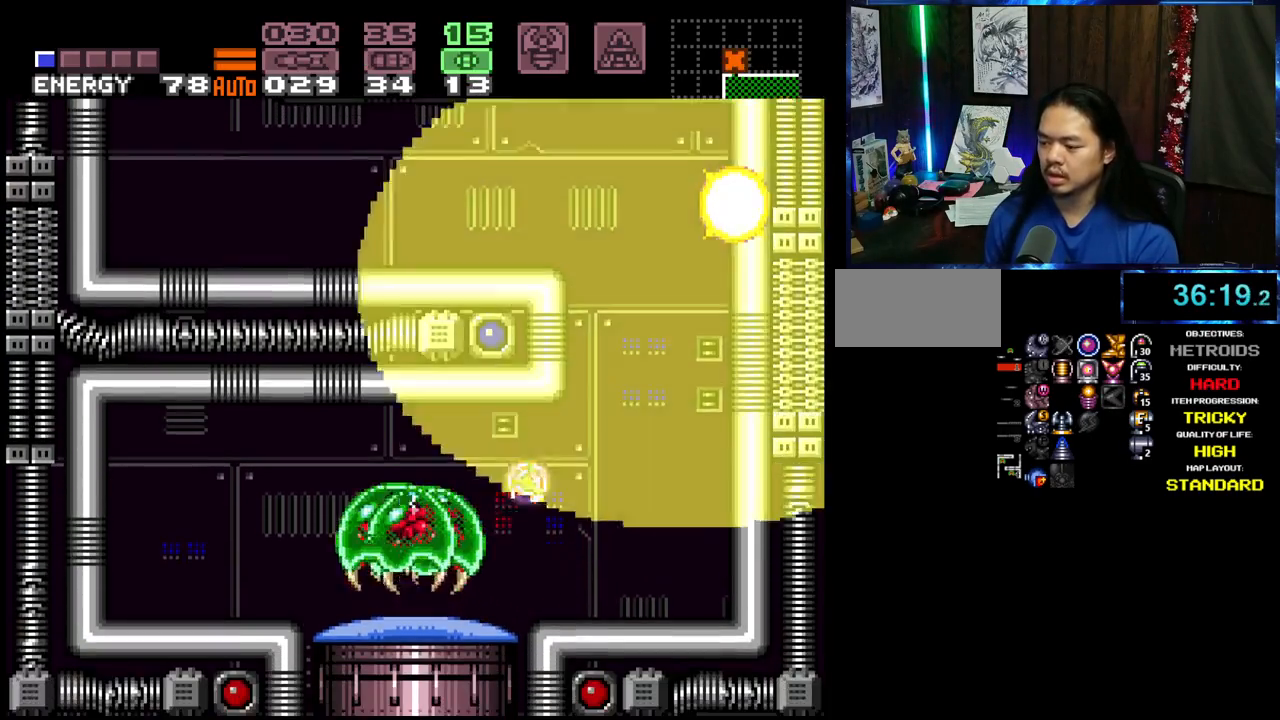
{"buttons": ["A", "B", "DPAD_RIGHT"], "events": [[133, "B", "down"]]}
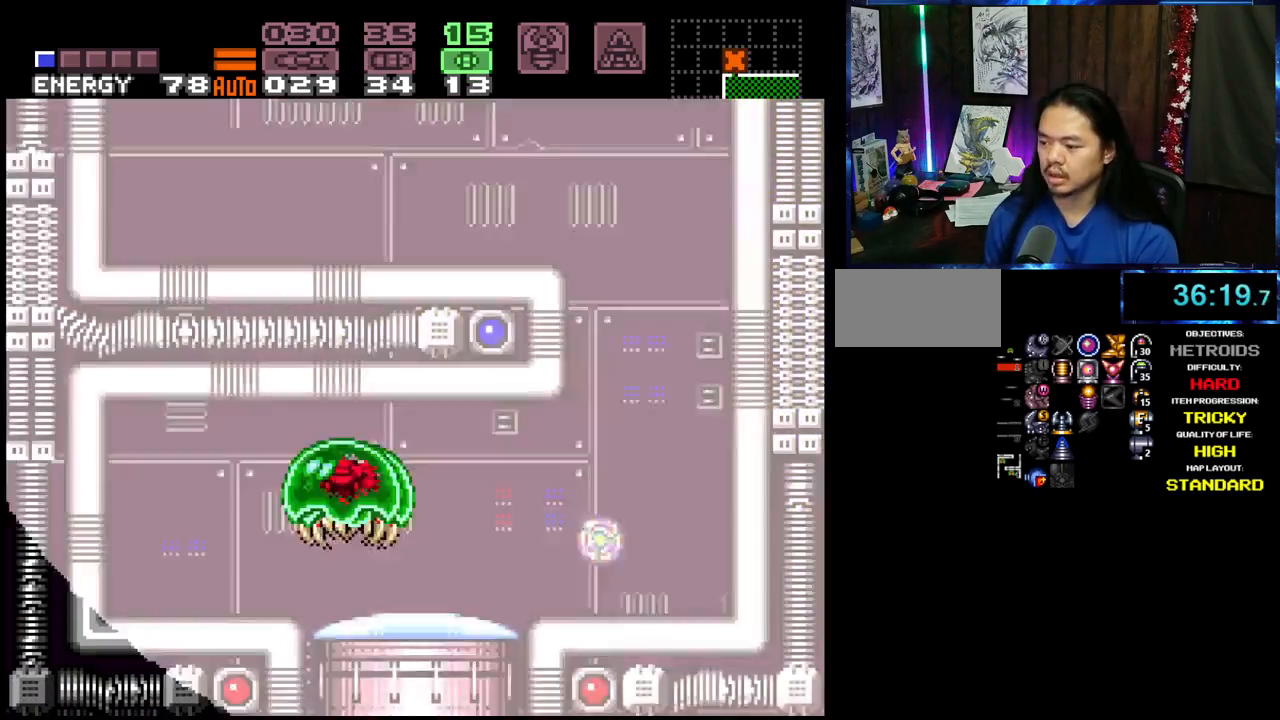
{"buttons": ["A", "B", "DPAD_LEFT"], "events": [[83, "DPAD_RIGHT", "up"], [183, "DPAD_LEFT", "down"]]}
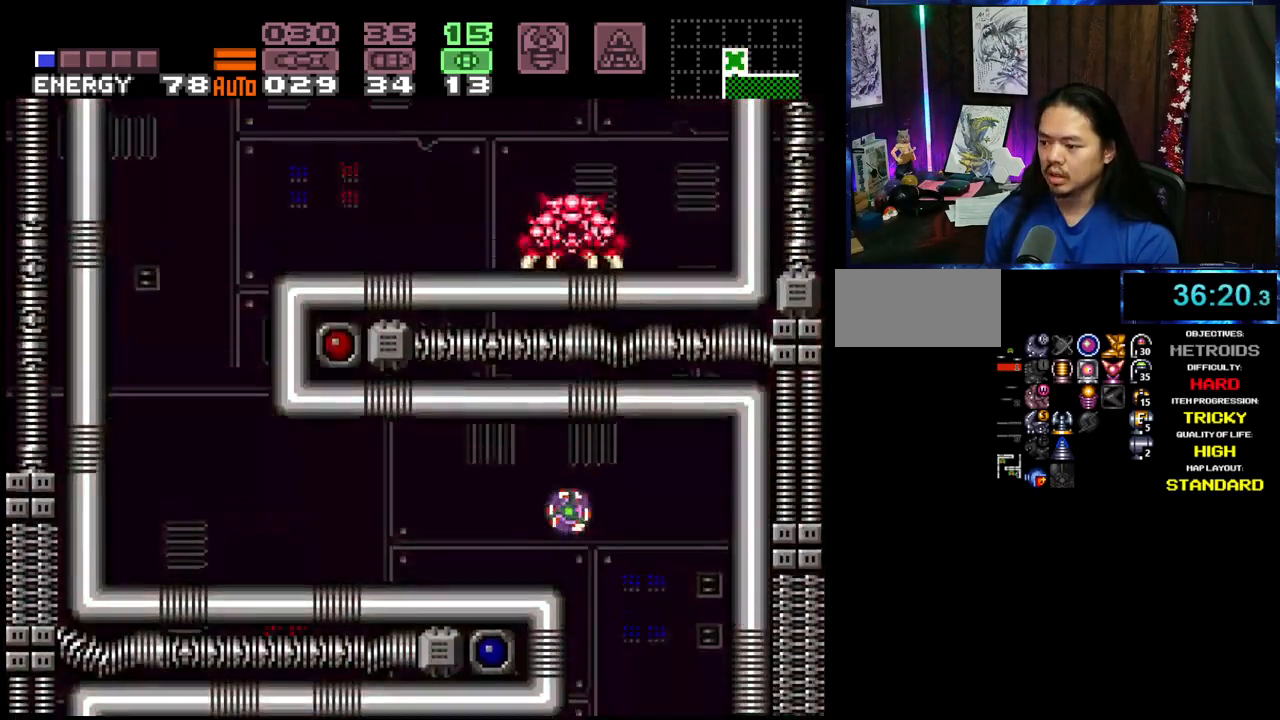
{"buttons": ["A", "DPAD_LEFT"], "events": [[67, "B", "up"]]}
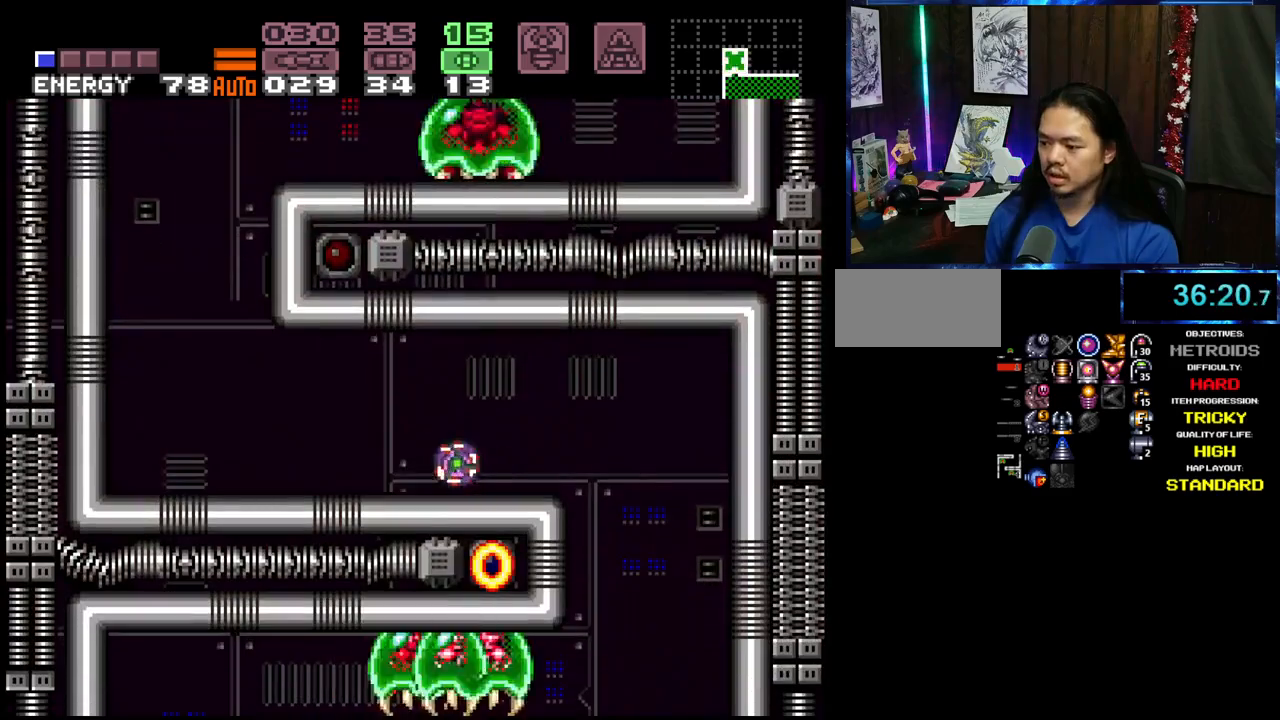
{"buttons": ["A", "DPAD_LEFT"], "events": [[67, "DPAD_LEFT", "up"], [67, "X", "down"], [200, "X", "up"], [450, "DPAD_LEFT", "down"]]}
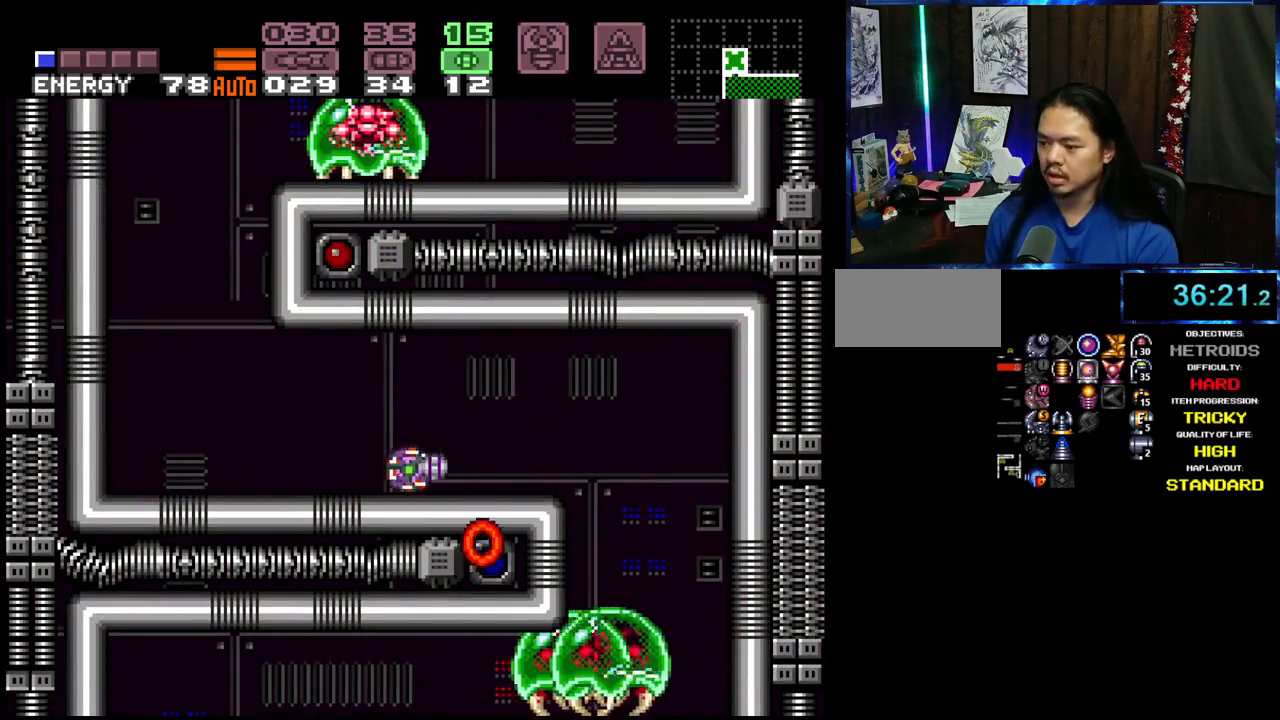
{"buttons": ["A"], "events": [[117, "DPAD_LEFT", "up"], [250, "DPAD_LEFT", "down"], [367, "DPAD_LEFT", "up"]]}
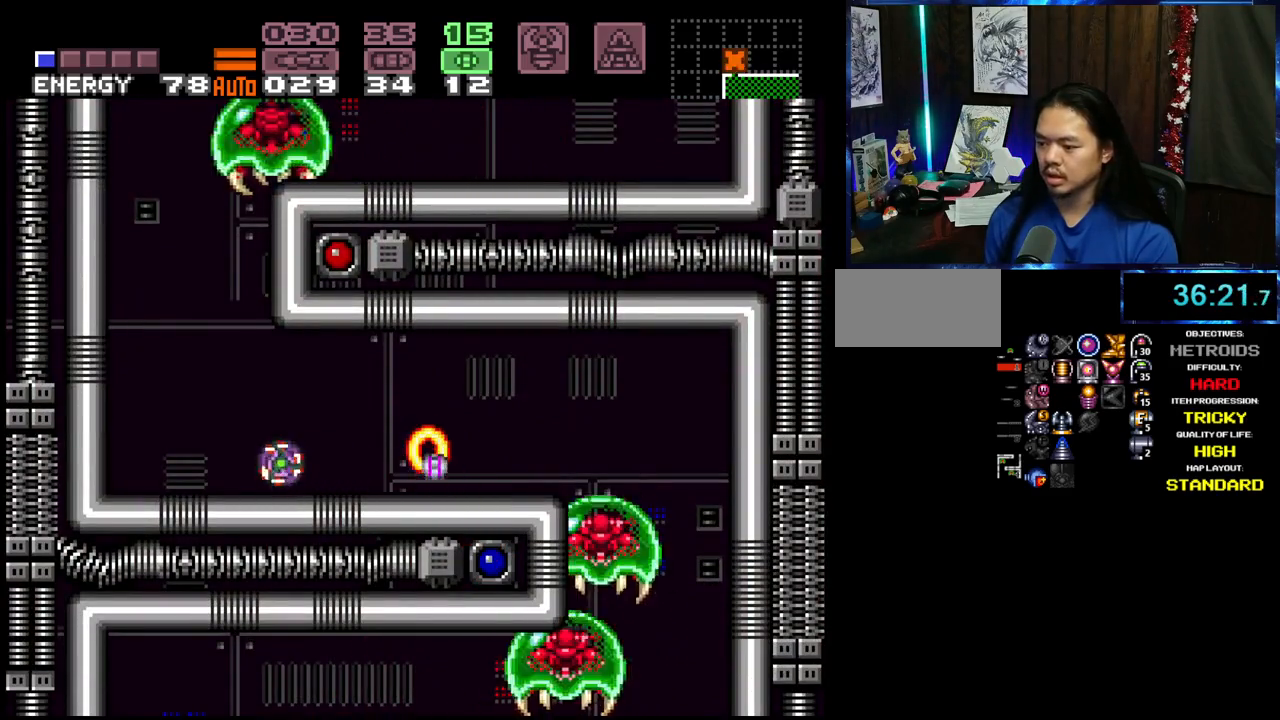
{"buttons": ["A", "DPAD_RIGHT"], "events": [[317, "DPAD_RIGHT", "down"]]}
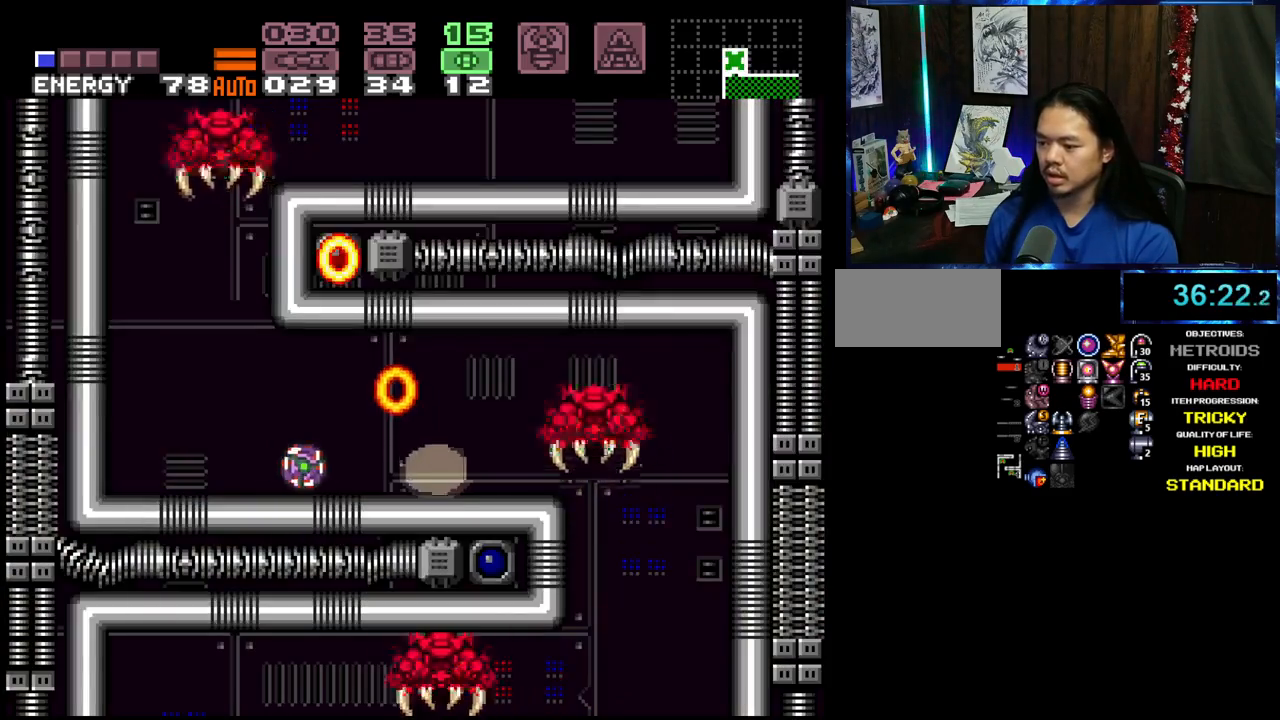
{"buttons": ["A", "DPAD_RIGHT"], "events": []}
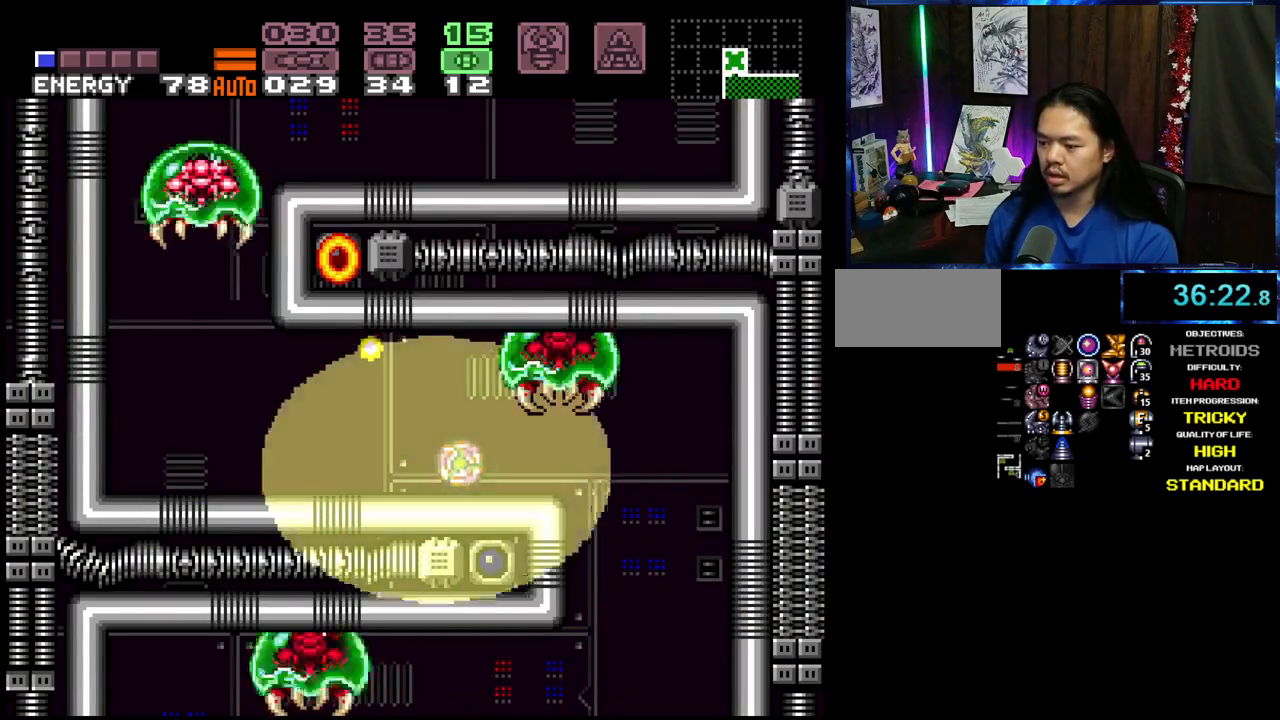
{"buttons": ["A"], "events": [[100, "DPAD_RIGHT", "up"], [183, "DPAD_LEFT", "down"], [483, "DPAD_LEFT", "up"]]}
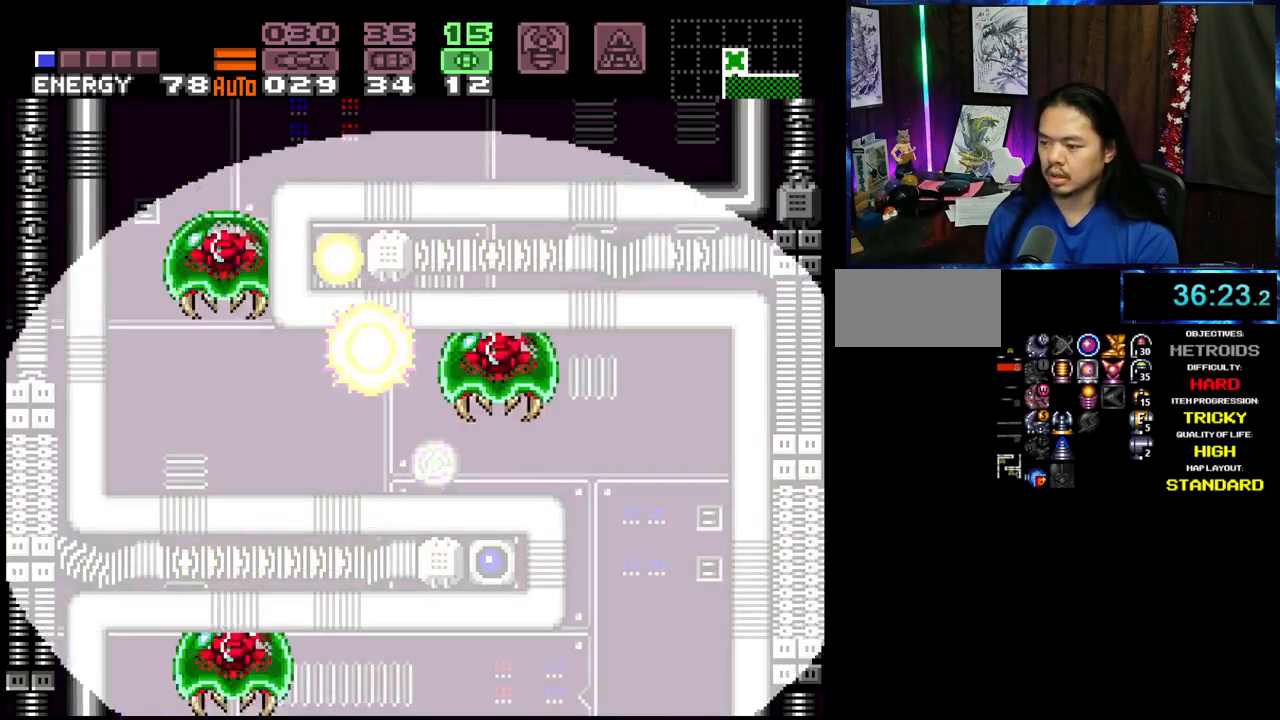
{"buttons": ["A"], "events": [[183, "DPAD_RIGHT", "down"], [467, "DPAD_RIGHT", "up"]]}
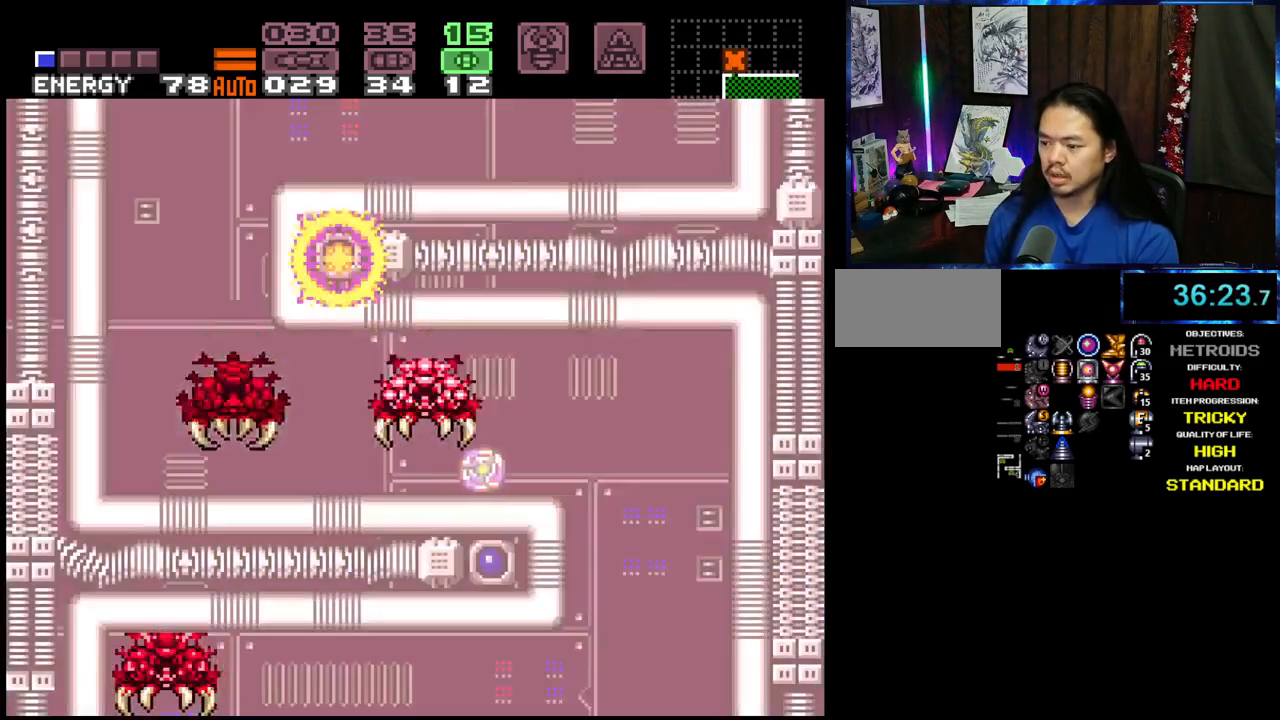
{"buttons": ["A"], "events": [[67, "DPAD_LEFT", "down"], [283, "DPAD_LEFT", "up"]]}
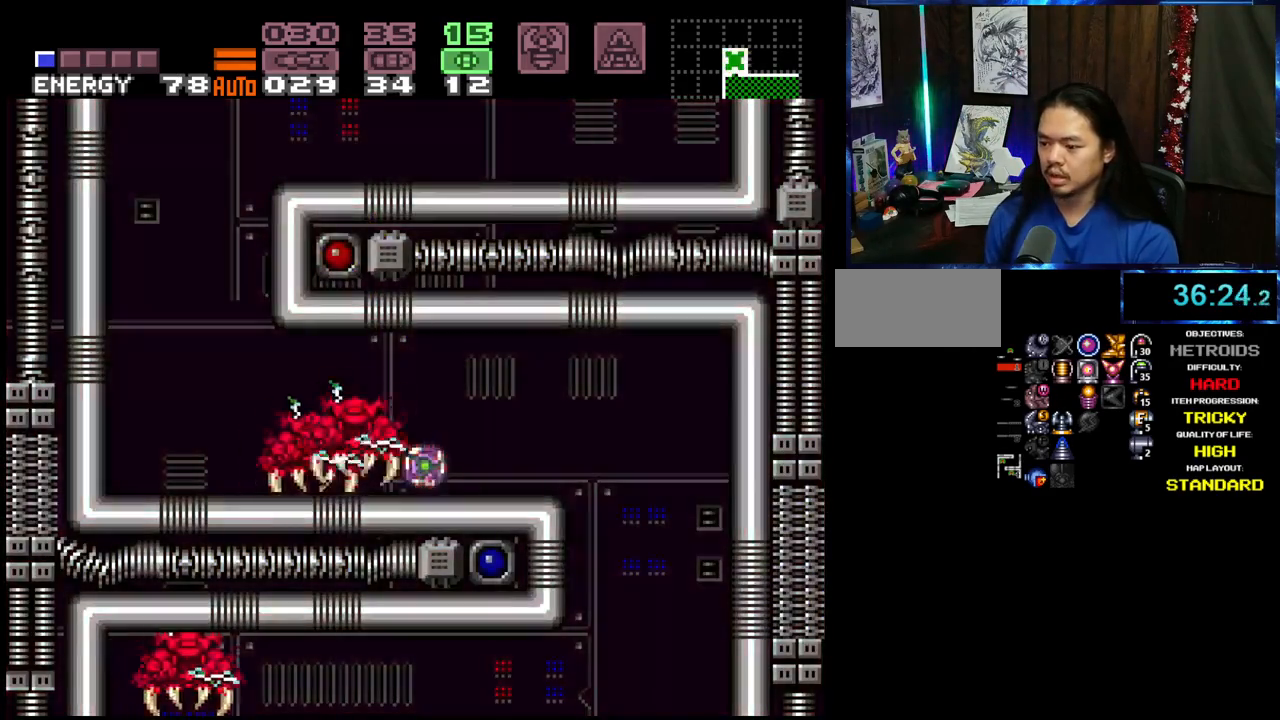
{"buttons": ["A", "B"], "events": [[383, "B", "down"]]}
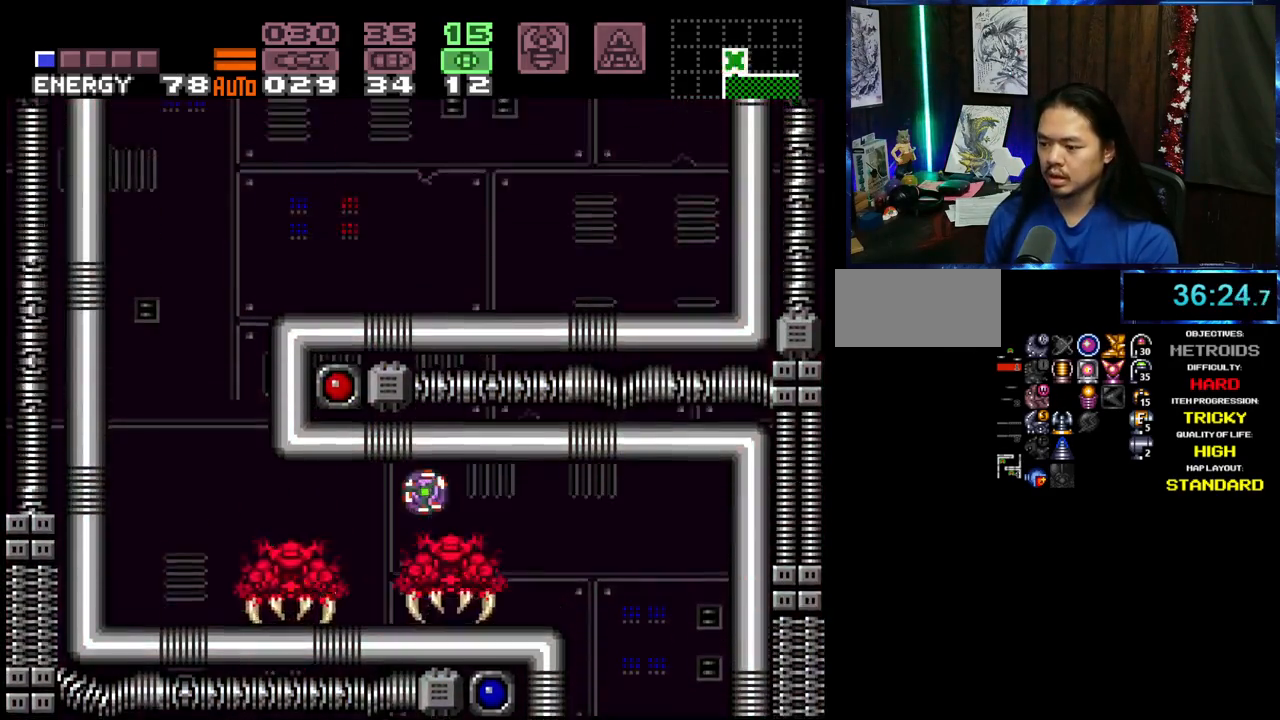
{"buttons": ["A"], "events": [[67, "B", "up"], [217, "DPAD_RIGHT", "down"], [283, "X", "down"], [333, "DPAD_RIGHT", "up"], [433, "X", "up"]]}